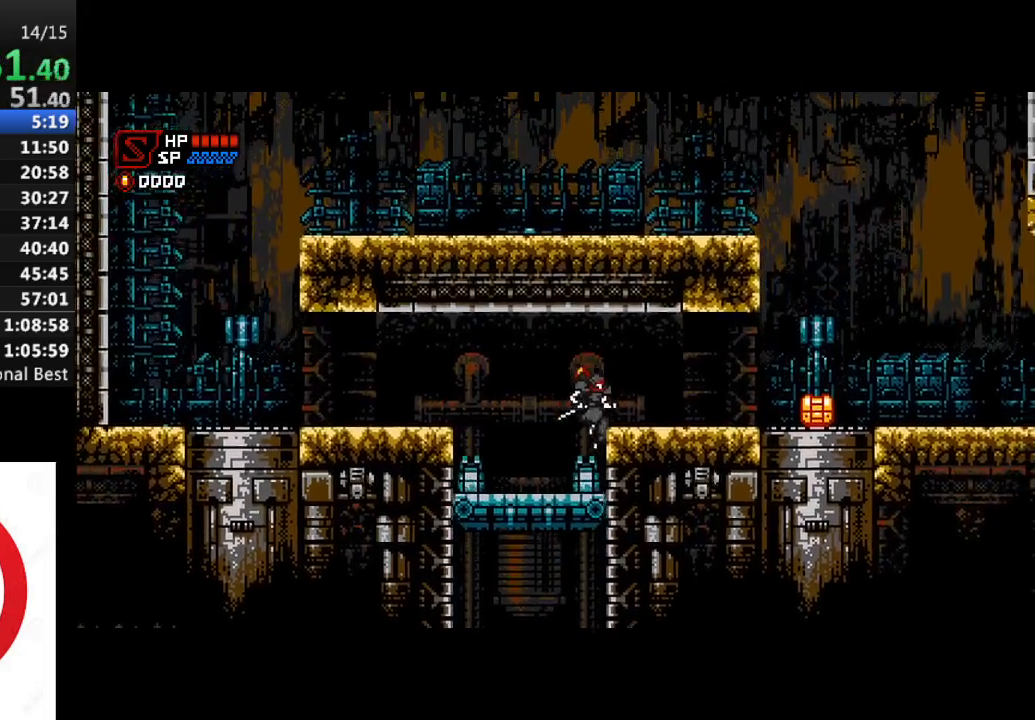
Gameplay with a controller (PlayStation layout); each line is a JSON object with the inputs held at the frame after it. "events" lists button and stick changes between this image and that frame as [ms after this image, input, new state], when the widget could be followed in between.
{"buttons": ["DPAD_RIGHT"], "left_stick": "center", "right_stick": "center", "events": [[50, "CROSS", "up"], [133, "CROSS", "down"], [317, "CROSS", "up"]]}
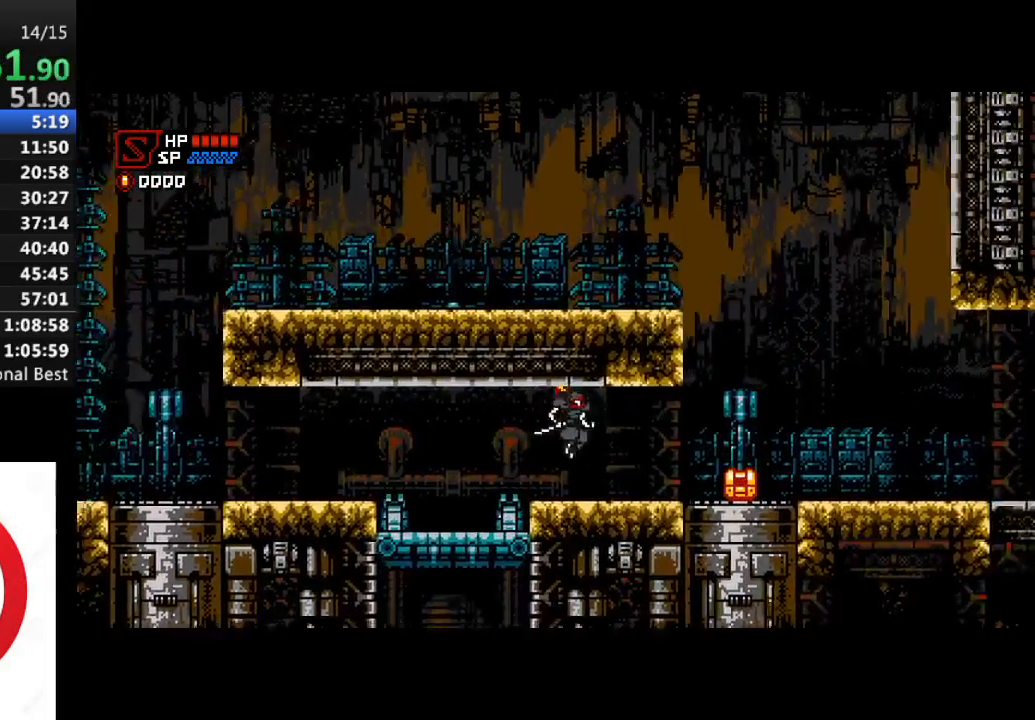
{"buttons": ["DPAD_RIGHT"], "left_stick": "center", "right_stick": "center"}
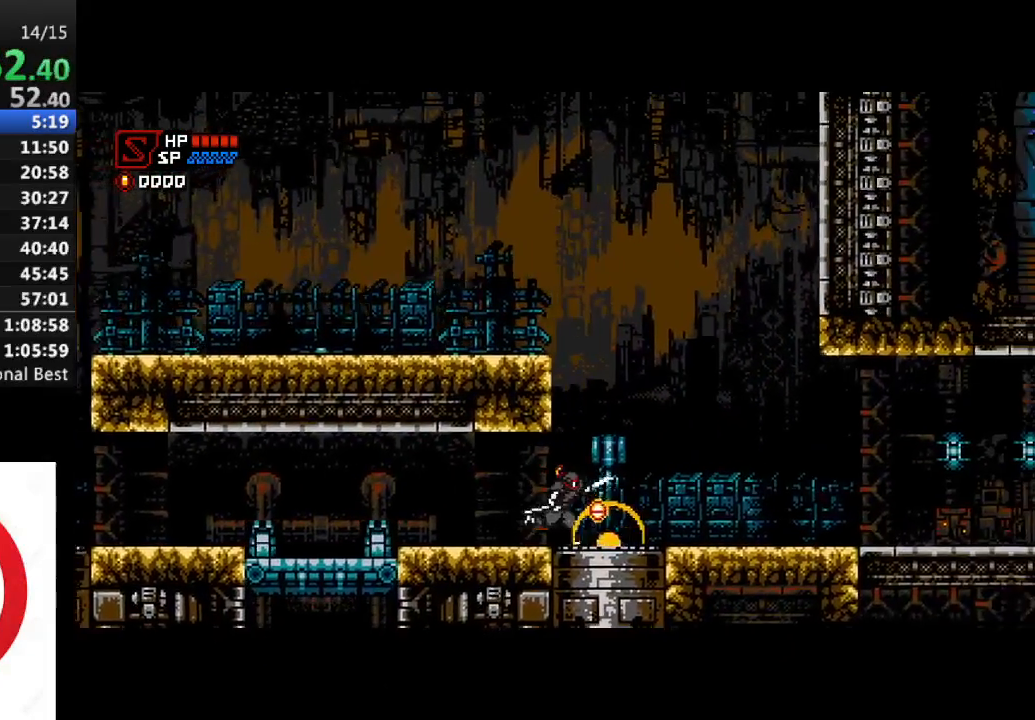
{"buttons": ["DPAD_RIGHT"], "left_stick": "center", "right_stick": "center", "events": []}
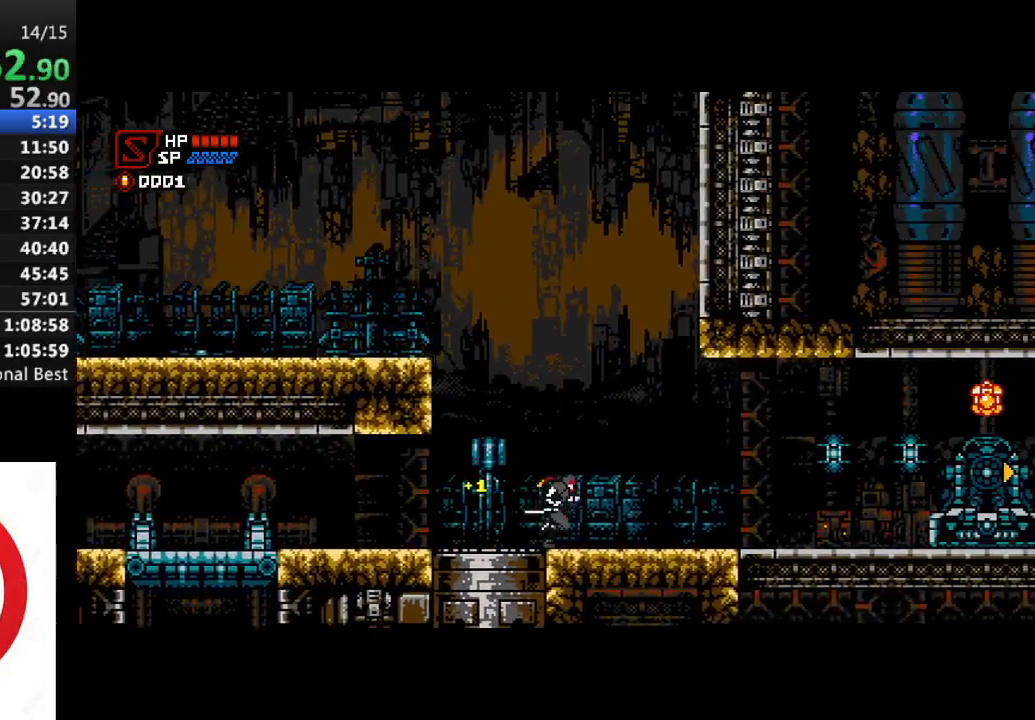
{"buttons": ["DPAD_RIGHT"], "left_stick": "center", "right_stick": "center", "events": []}
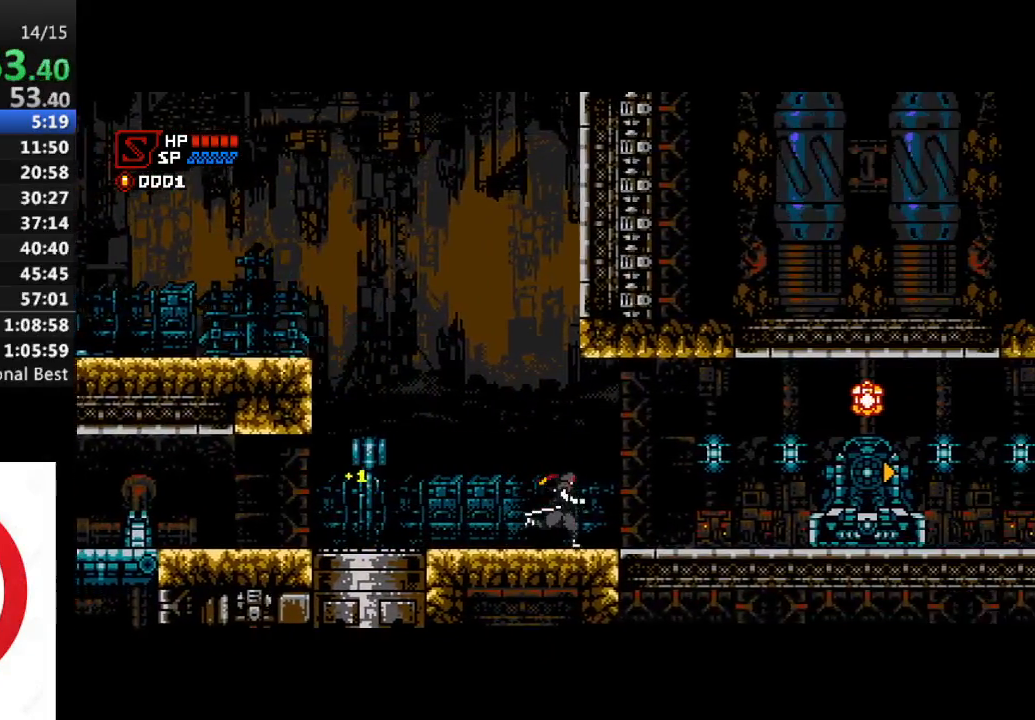
{"buttons": ["DPAD_RIGHT"], "left_stick": "center", "right_stick": "center", "events": []}
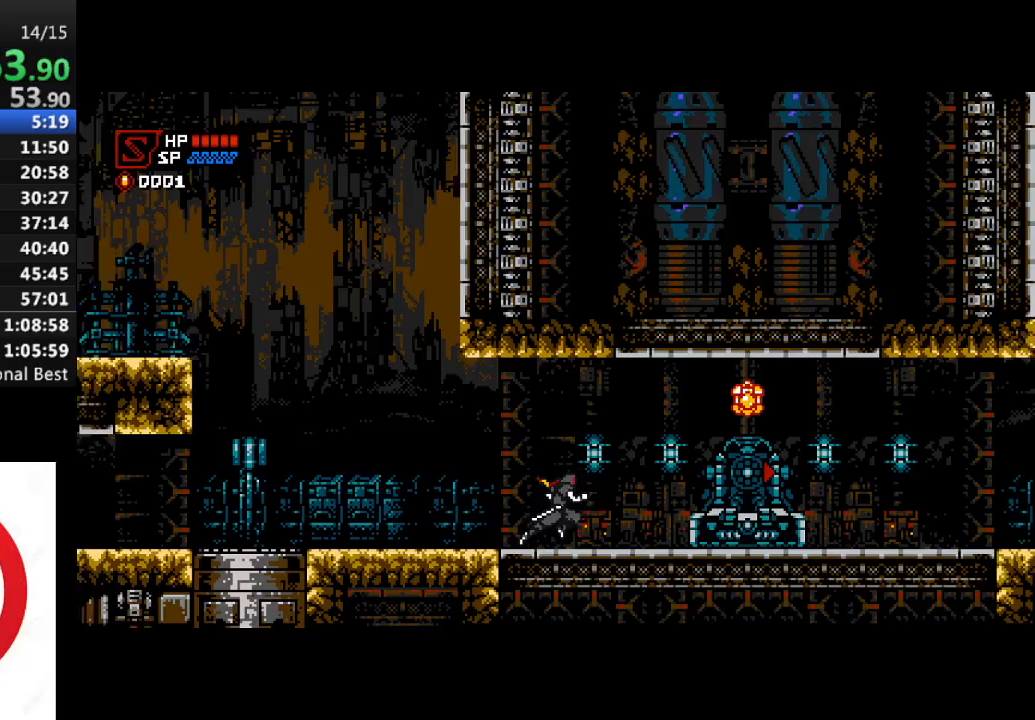
{"buttons": ["CROSS", "SQUARE", "DPAD_RIGHT"], "left_stick": "center", "right_stick": "center", "events": [[267, "CROSS", "down"], [483, "SQUARE", "down"]]}
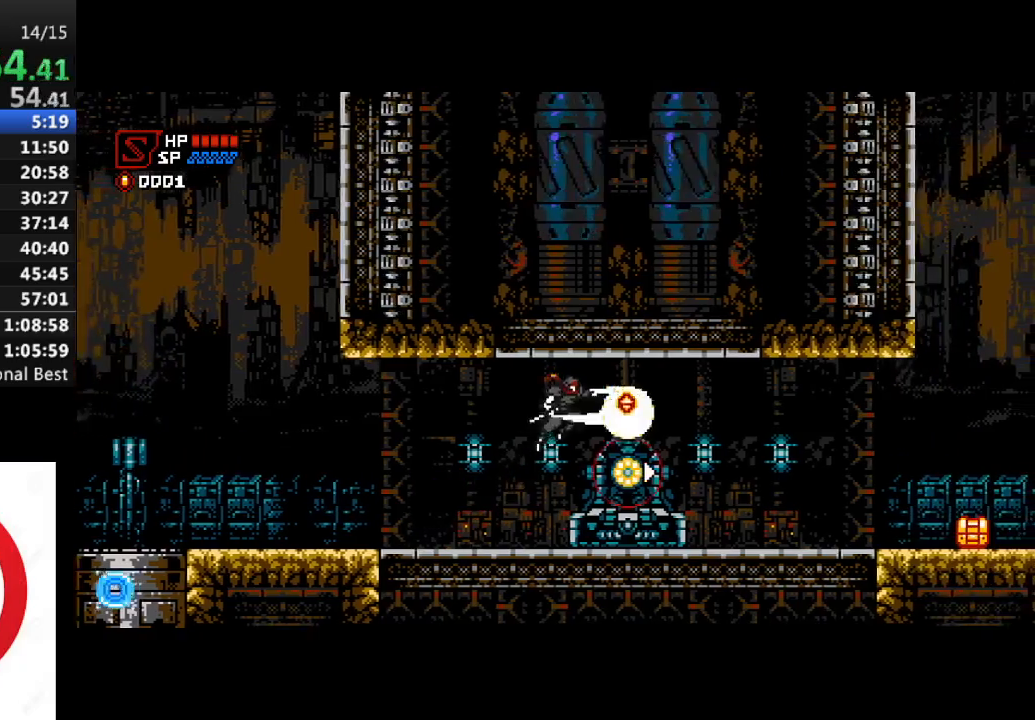
{"buttons": ["DPAD_RIGHT"], "left_stick": "center", "right_stick": "center", "events": [[200, "SQUARE", "up"], [283, "CROSS", "up"]]}
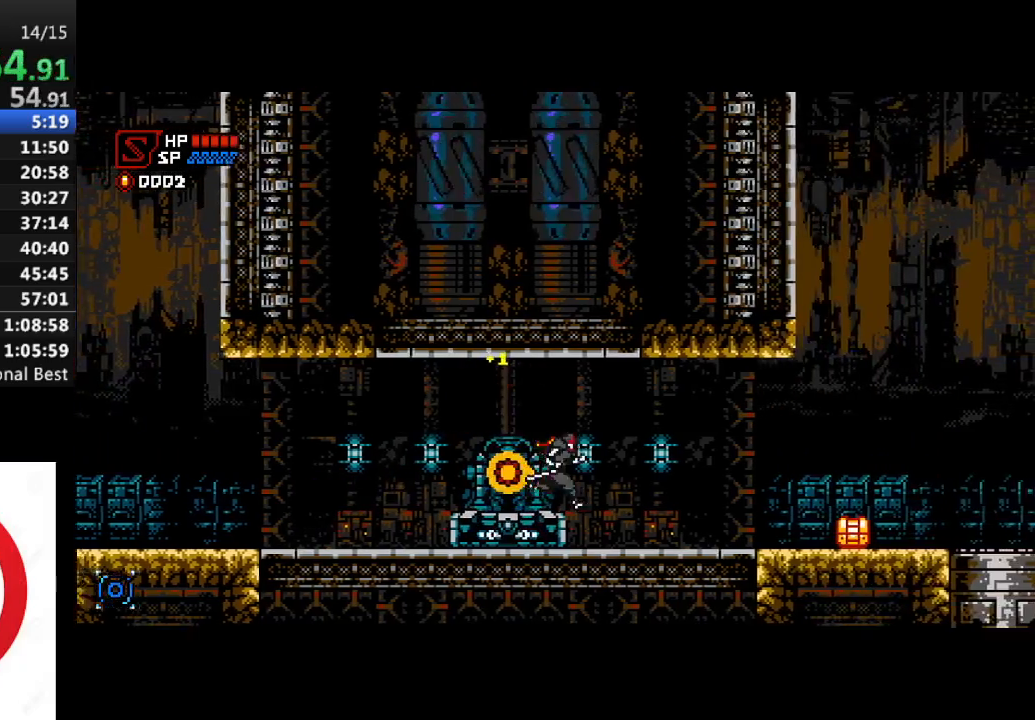
{"buttons": ["DPAD_RIGHT"], "left_stick": "center", "right_stick": "center", "events": []}
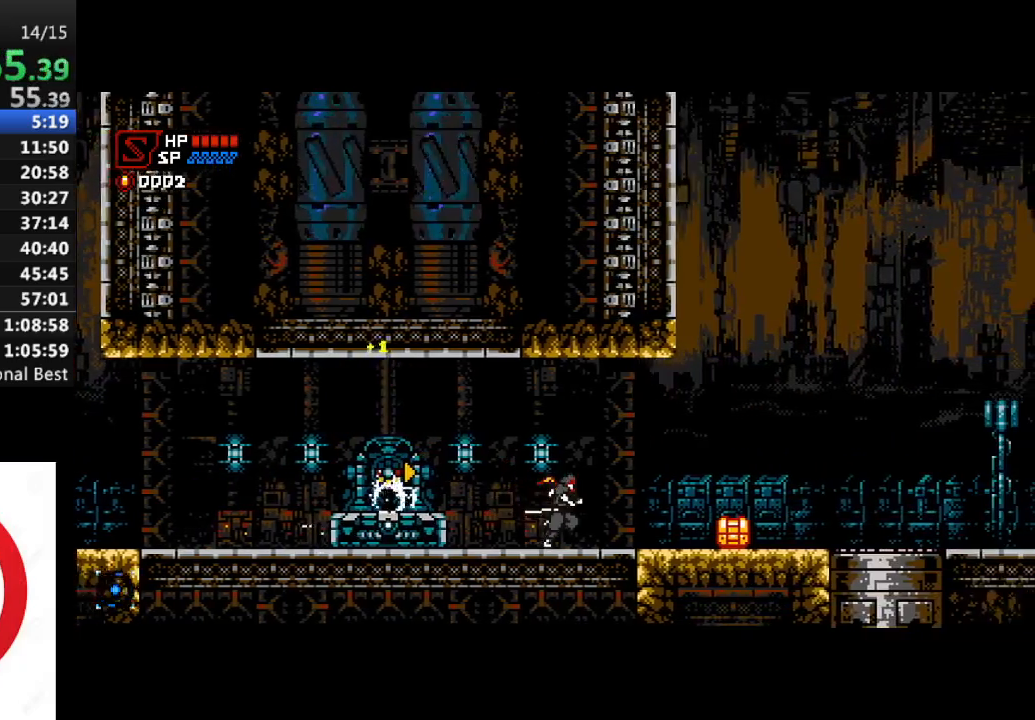
{"buttons": ["SQUARE", "DPAD_RIGHT"], "left_stick": "center", "right_stick": "center", "events": [[467, "SQUARE", "down"]]}
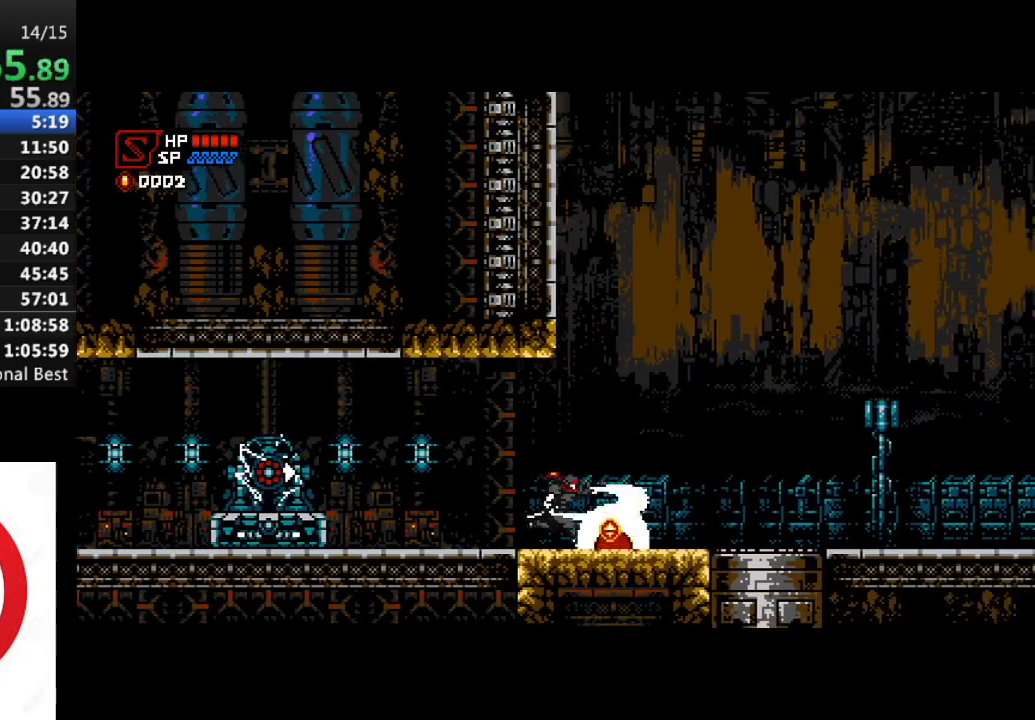
{"buttons": ["DPAD_RIGHT"], "left_stick": "center", "right_stick": "center", "events": [[133, "SQUARE", "up"]]}
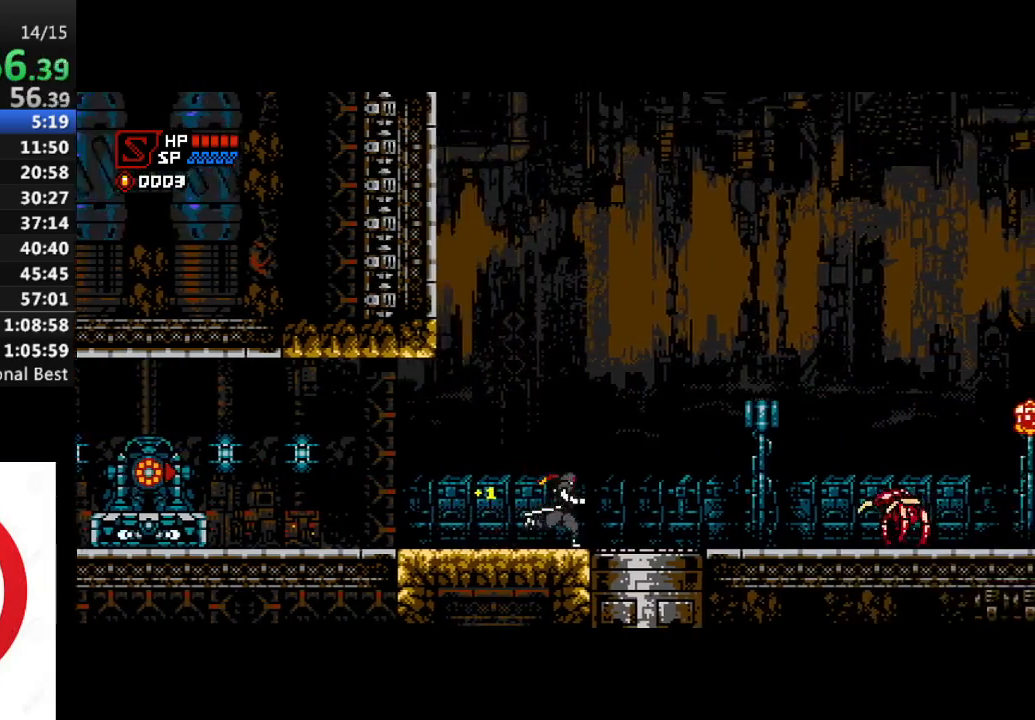
{"buttons": ["DPAD_RIGHT"], "left_stick": "center", "right_stick": "center", "events": []}
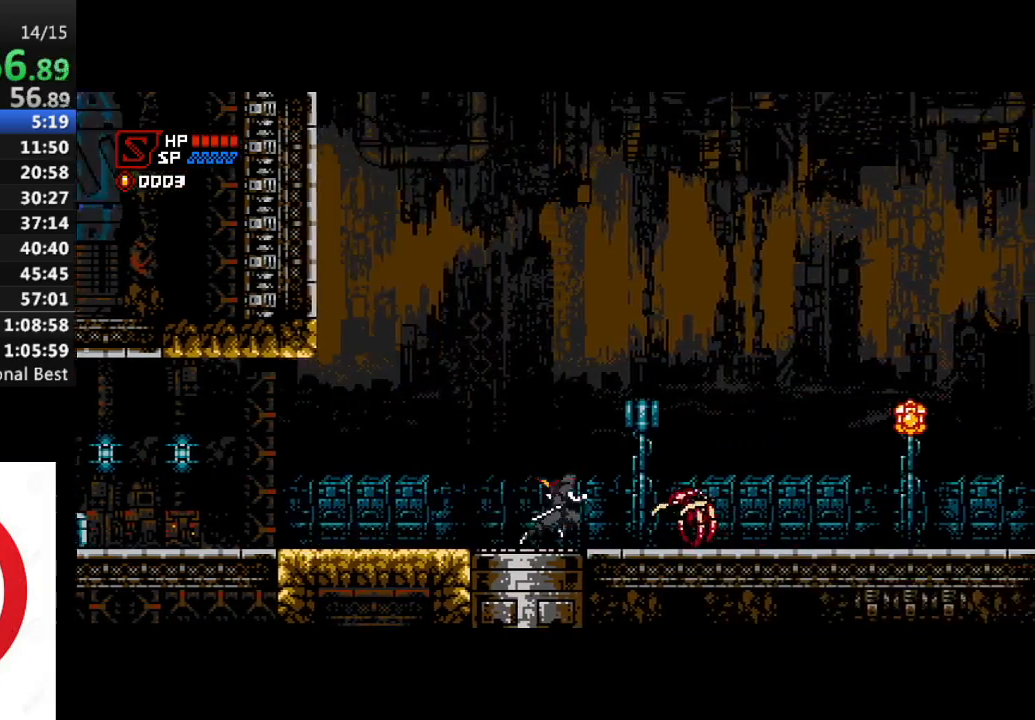
{"buttons": ["DPAD_RIGHT"], "left_stick": "center", "right_stick": "center", "events": [[17, "SQUARE", "down"], [200, "SQUARE", "up"]]}
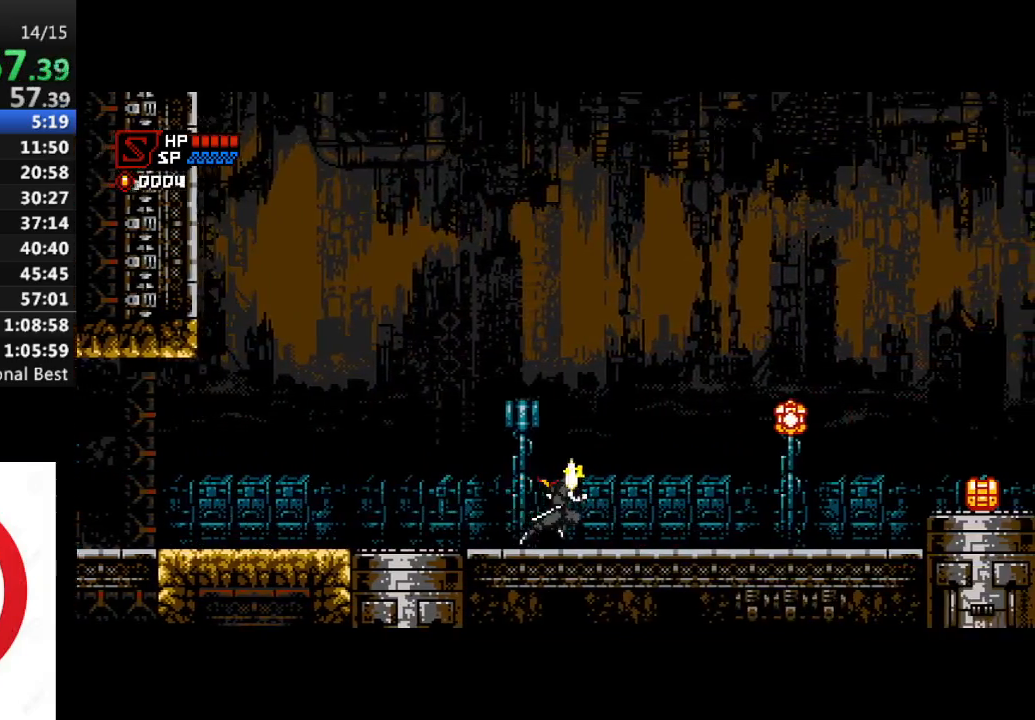
{"buttons": ["DPAD_RIGHT"], "left_stick": "center", "right_stick": "center", "events": []}
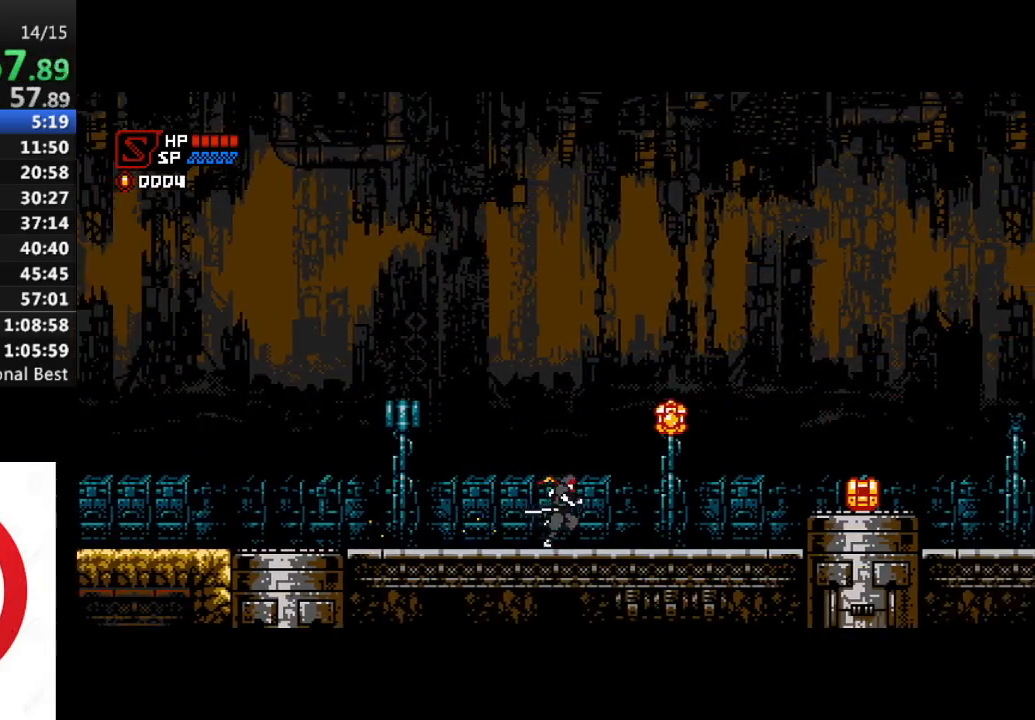
{"buttons": ["DPAD_RIGHT"], "left_stick": "center", "right_stick": "center", "events": [[50, "CROSS", "down"], [150, "SQUARE", "down"], [250, "SQUARE", "up"], [267, "CROSS", "up"]]}
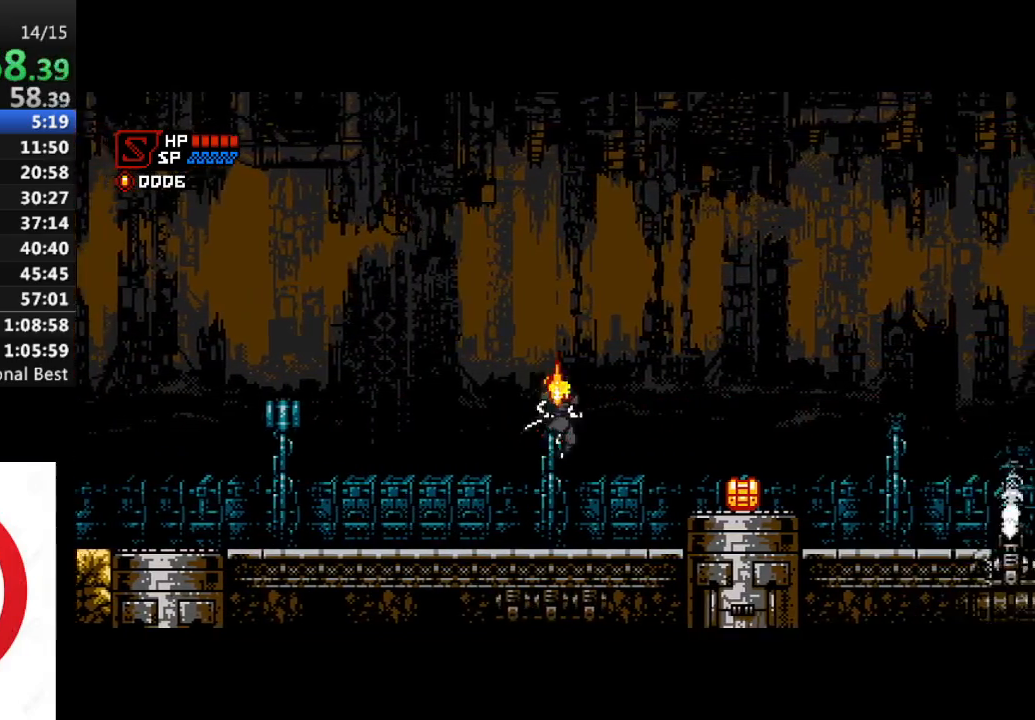
{"buttons": ["DPAD_RIGHT"], "left_stick": "center", "right_stick": "center", "events": [[300, "CROSS", "down"], [383, "SQUARE", "down"], [417, "CROSS", "up"], [450, "SQUARE", "up"]]}
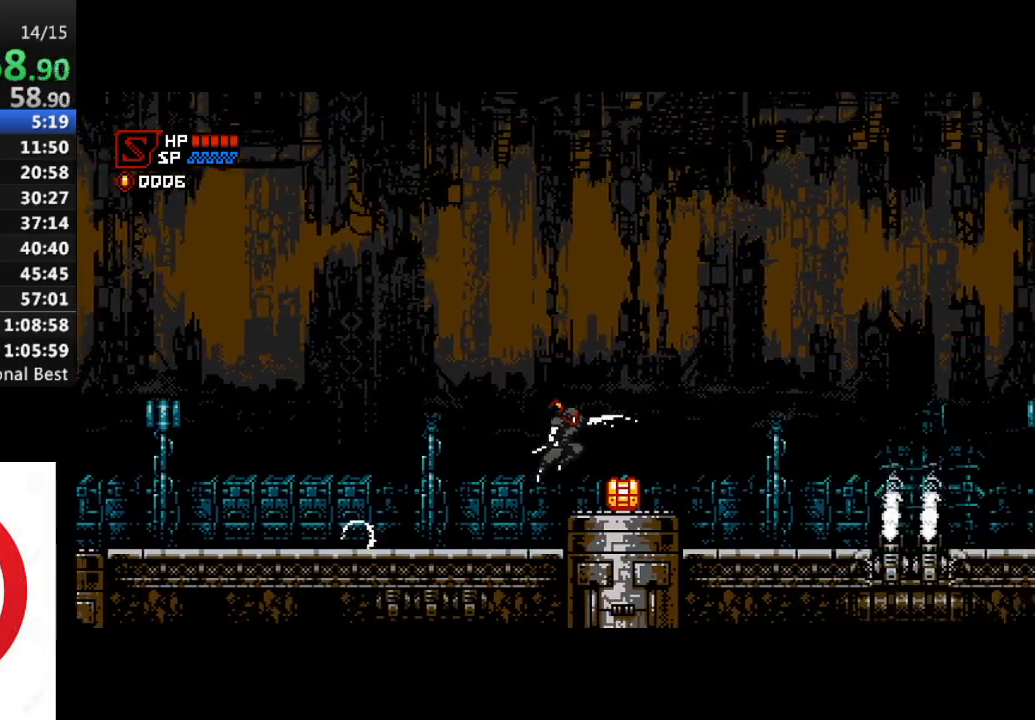
{"buttons": ["DPAD_RIGHT"], "left_stick": "center", "right_stick": "center", "events": [[233, "SQUARE", "down"], [350, "SQUARE", "up"]]}
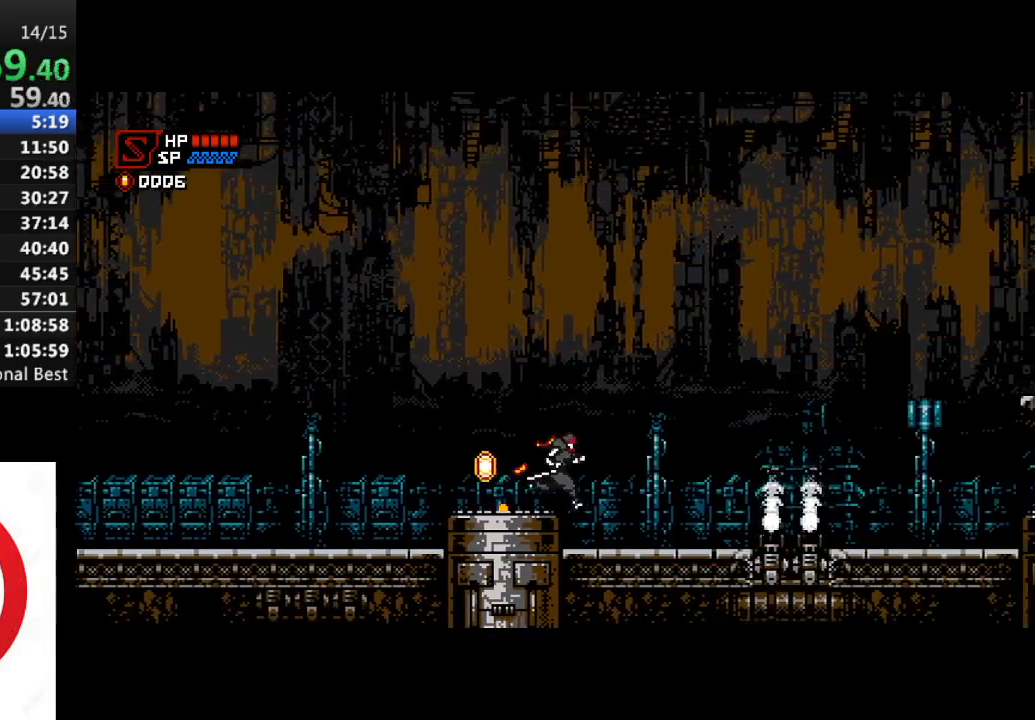
{"buttons": ["DPAD_RIGHT"], "left_stick": "center", "right_stick": "center", "events": []}
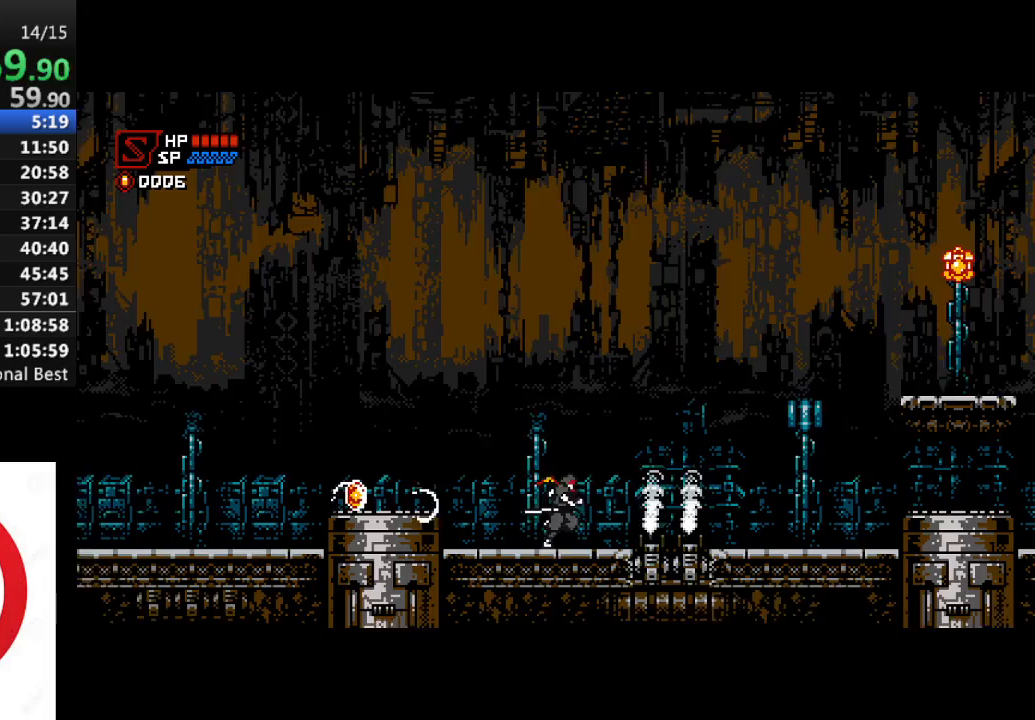
{"buttons": ["DPAD_RIGHT"], "left_stick": "center", "right_stick": "center", "events": [[50, "CROSS", "down"], [450, "CROSS", "up"]]}
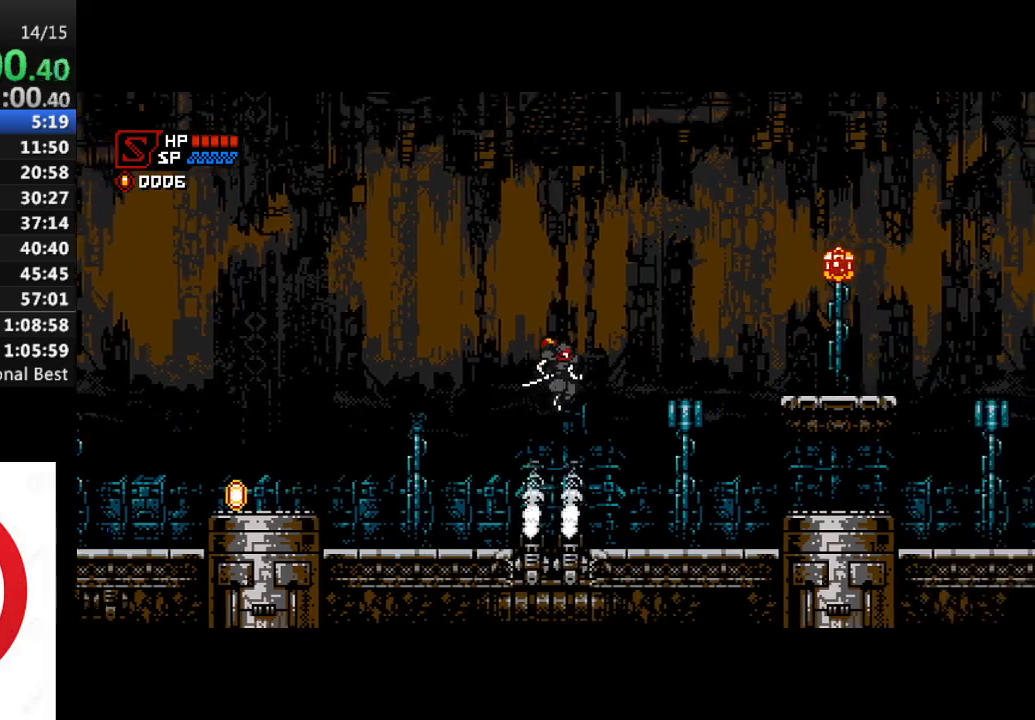
{"buttons": ["CROSS", "DPAD_RIGHT"], "left_stick": "center", "right_stick": "center", "events": [[417, "CROSS", "down"]]}
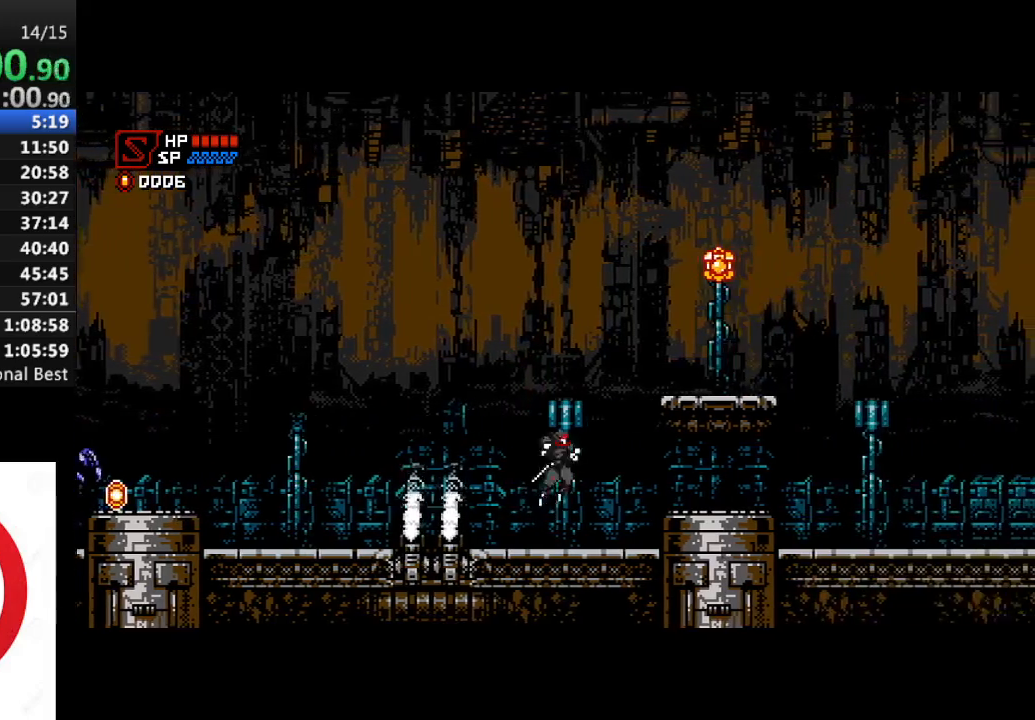
{"buttons": ["DPAD_RIGHT"], "left_stick": "center", "right_stick": "center", "events": [[133, "CROSS", "up"]]}
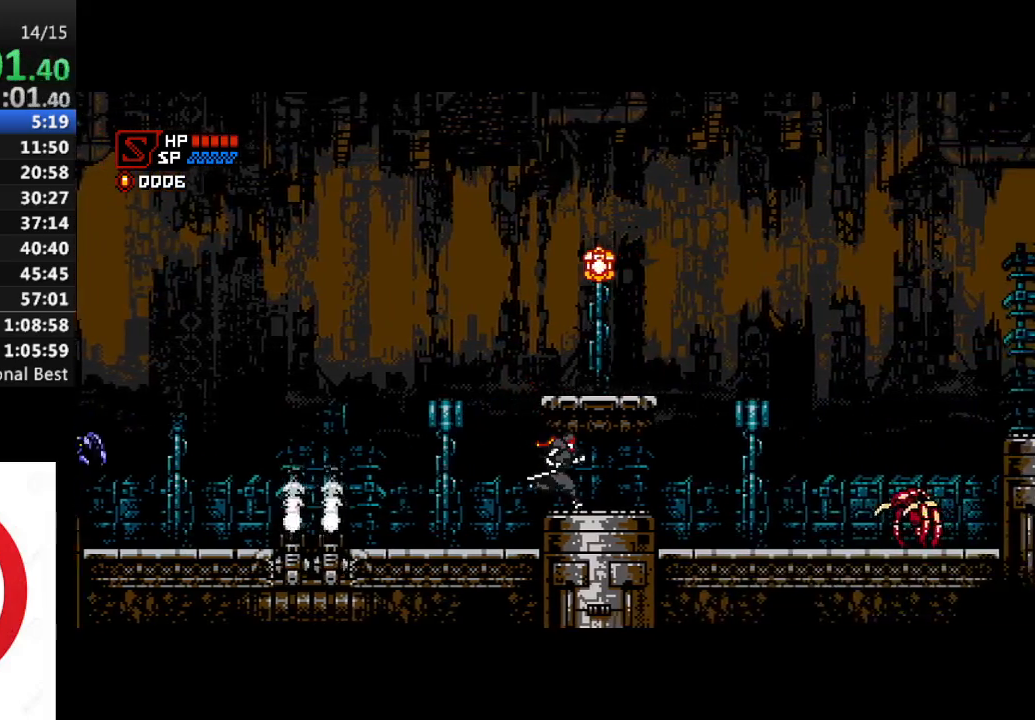
{"buttons": ["DPAD_RIGHT"], "left_stick": "center", "right_stick": "center", "events": [[233, "CROSS", "down"], [317, "CROSS", "up"]]}
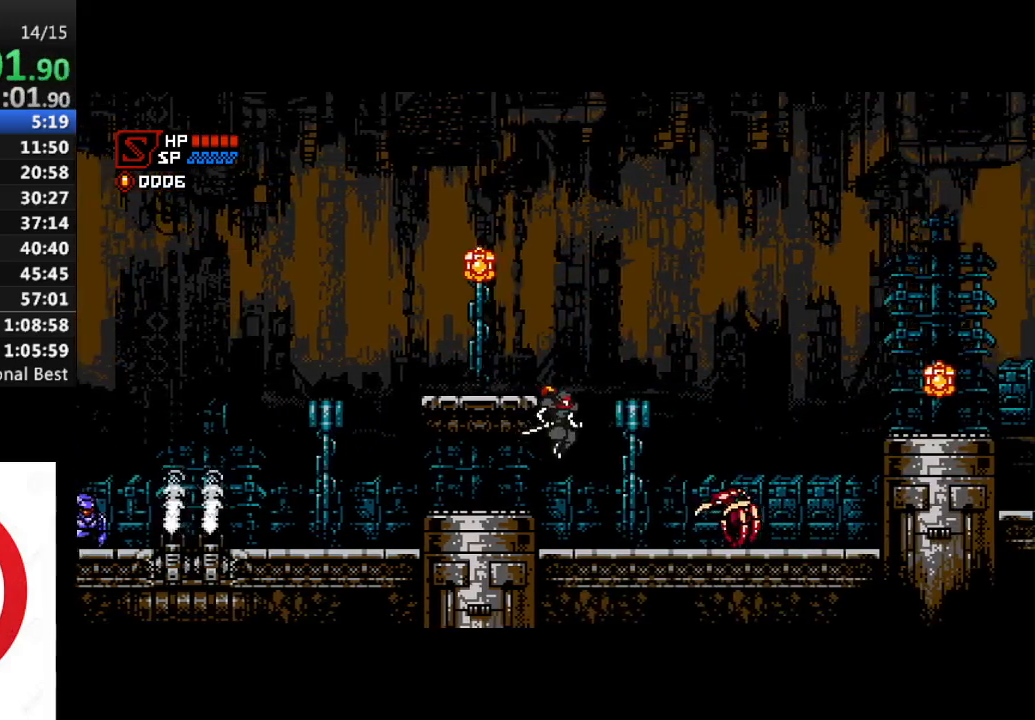
{"buttons": ["DPAD_RIGHT"], "left_stick": "center", "right_stick": "center", "events": [[200, "SQUARE", "down"], [433, "SQUARE", "up"]]}
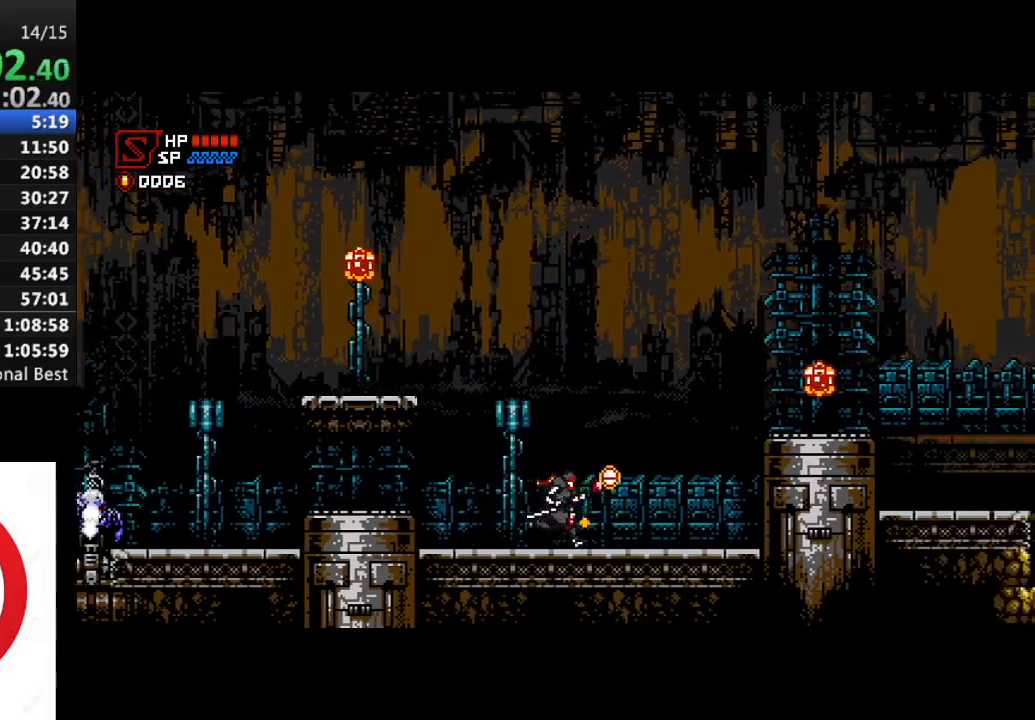
{"buttons": ["CROSS", "DPAD_RIGHT"], "left_stick": "center", "right_stick": "center", "events": [[383, "CROSS", "down"]]}
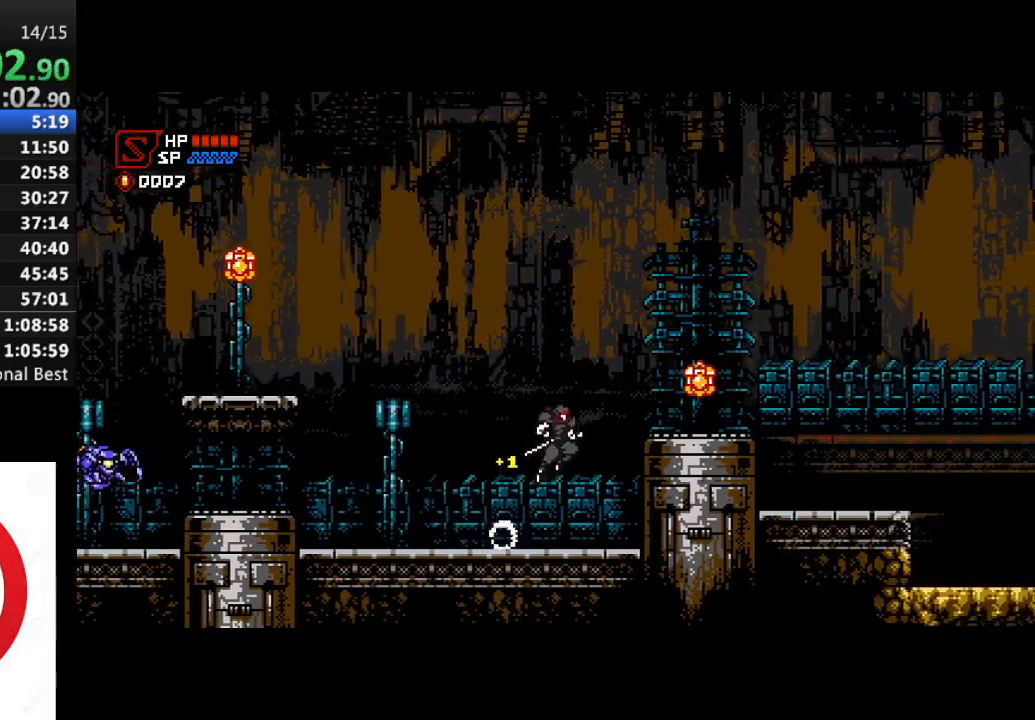
{"buttons": ["DPAD_RIGHT"], "left_stick": "center", "right_stick": "center", "events": [[183, "SQUARE", "down"], [350, "SQUARE", "up"], [400, "CROSS", "up"]]}
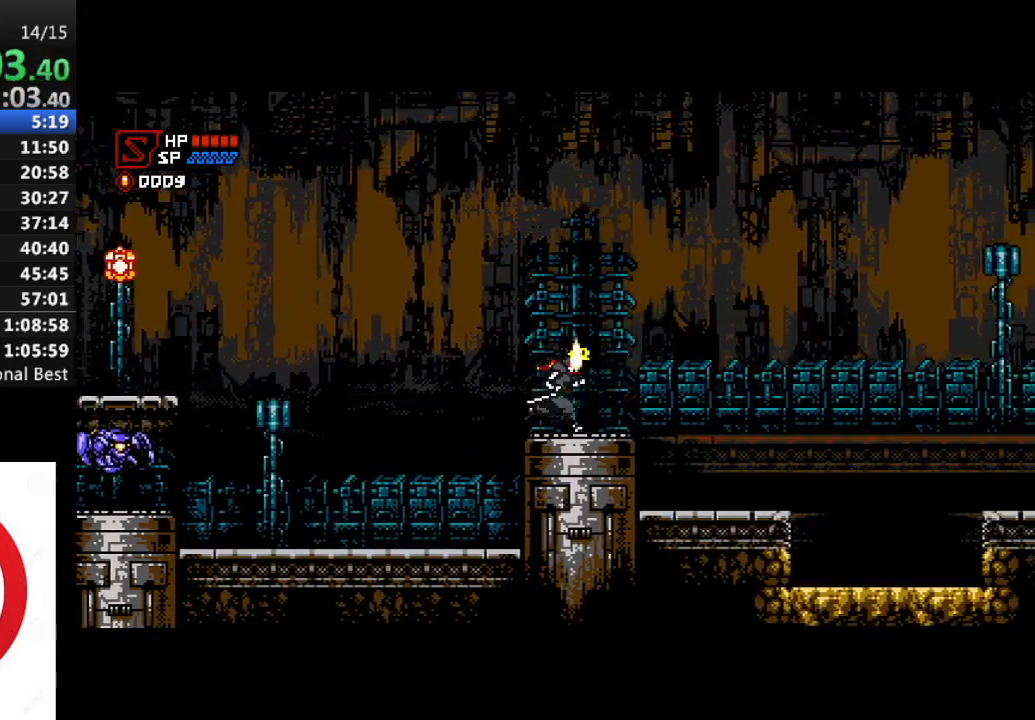
{"buttons": ["DPAD_RIGHT"], "left_stick": "center", "right_stick": "center", "events": []}
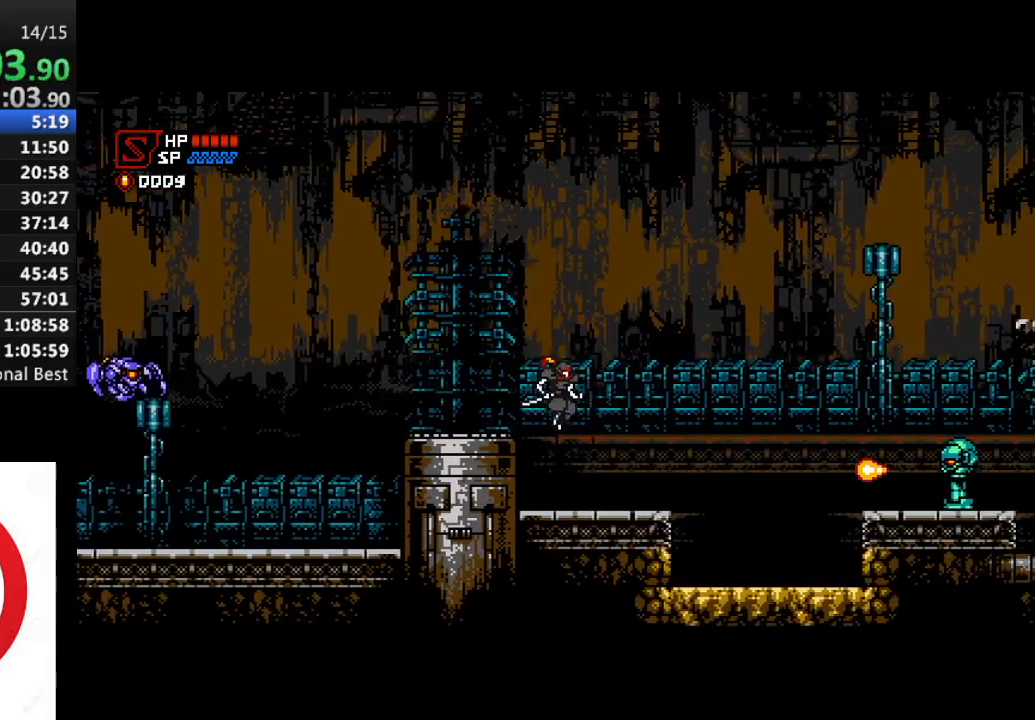
{"buttons": ["DPAD_RIGHT"], "left_stick": "center", "right_stick": "center", "events": [[283, "CROSS", "down"], [367, "CROSS", "up"]]}
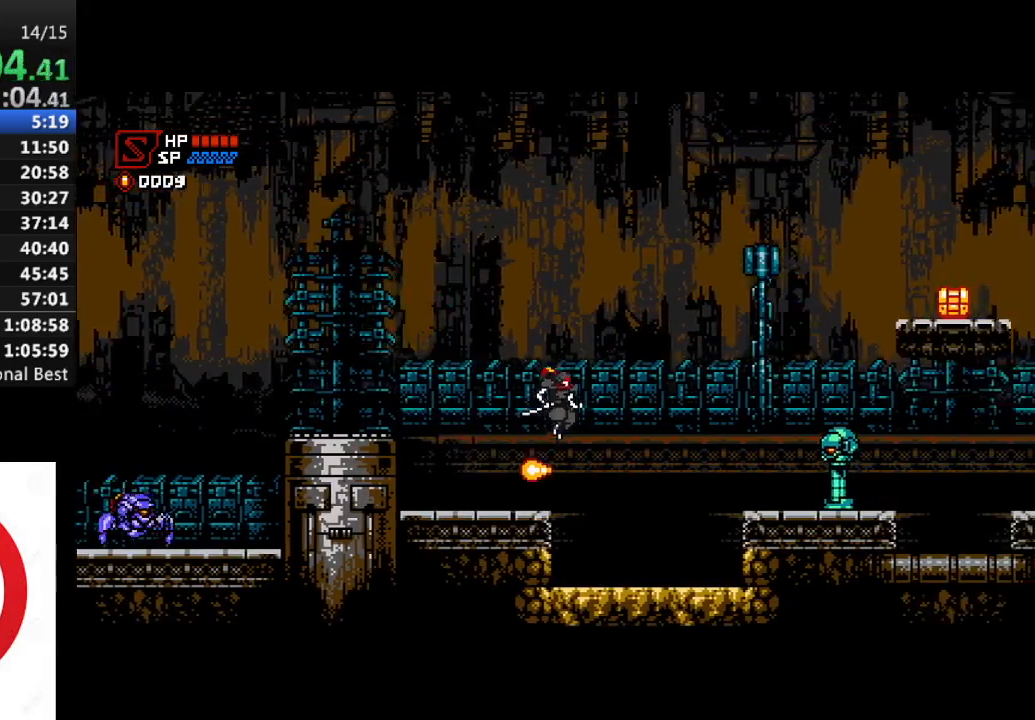
{"buttons": ["CROSS", "DPAD_RIGHT"], "left_stick": "center", "right_stick": "center", "events": [[467, "CROSS", "down"]]}
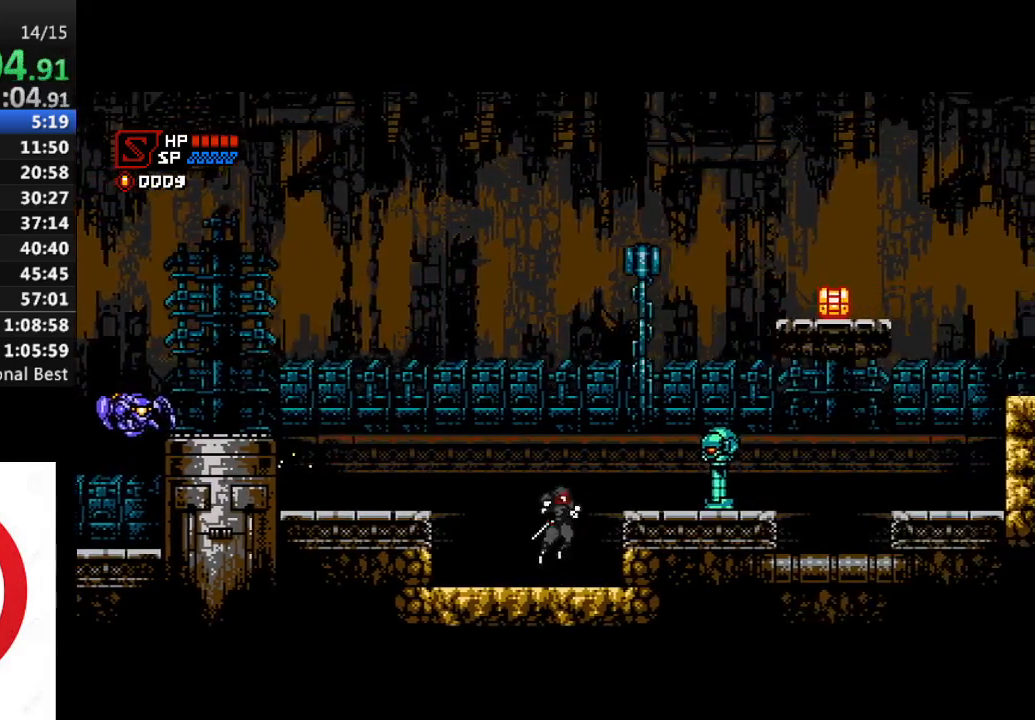
{"buttons": ["DPAD_RIGHT"], "left_stick": "center", "right_stick": "center", "events": [[167, "CROSS", "up"], [267, "SQUARE", "down"], [383, "SQUARE", "up"]]}
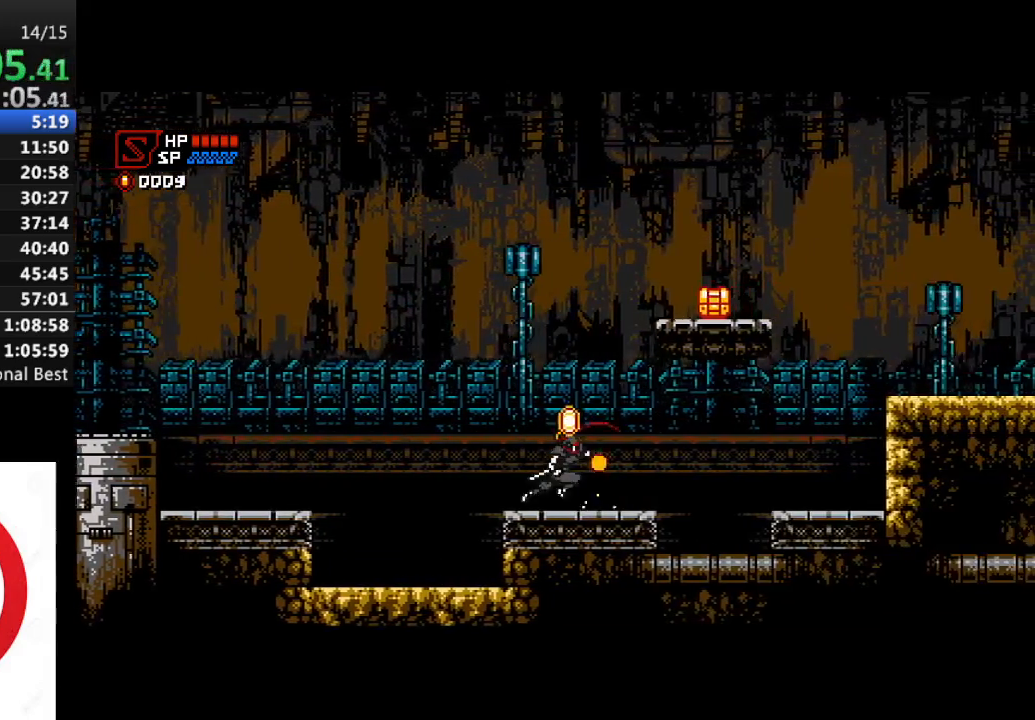
{"buttons": ["CROSS", "SQUARE", "DPAD_RIGHT"], "left_stick": "center", "right_stick": "center", "events": [[167, "CROSS", "down"], [500, "SQUARE", "down"]]}
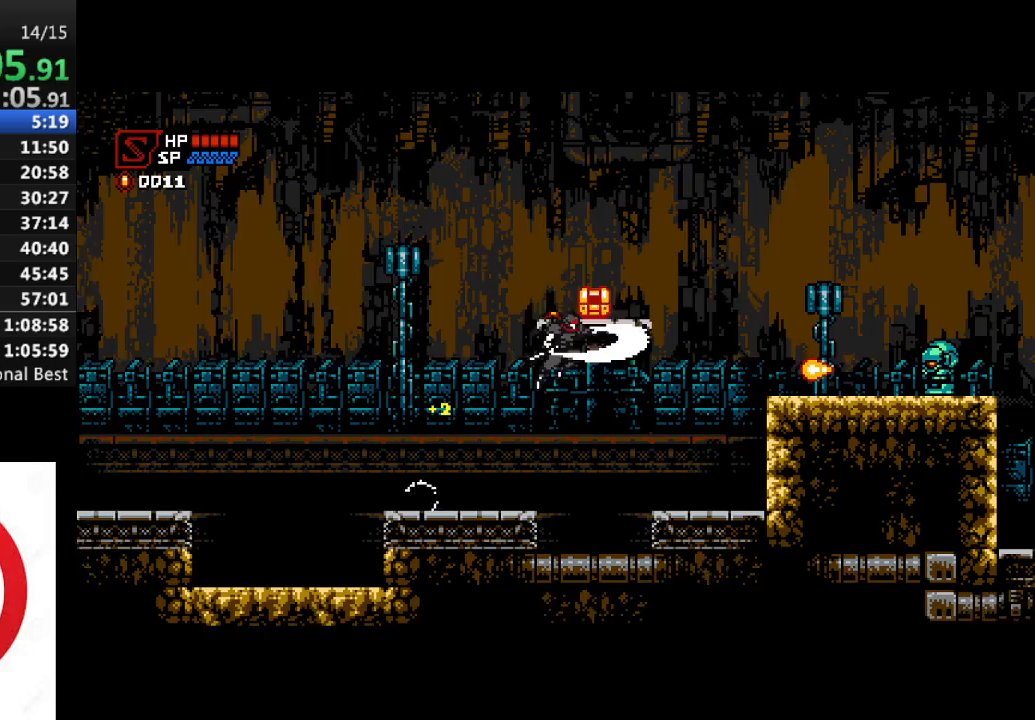
{"buttons": ["DPAD_RIGHT"], "left_stick": "center", "right_stick": "center", "events": [[167, "SQUARE", "up"], [217, "CROSS", "up"]]}